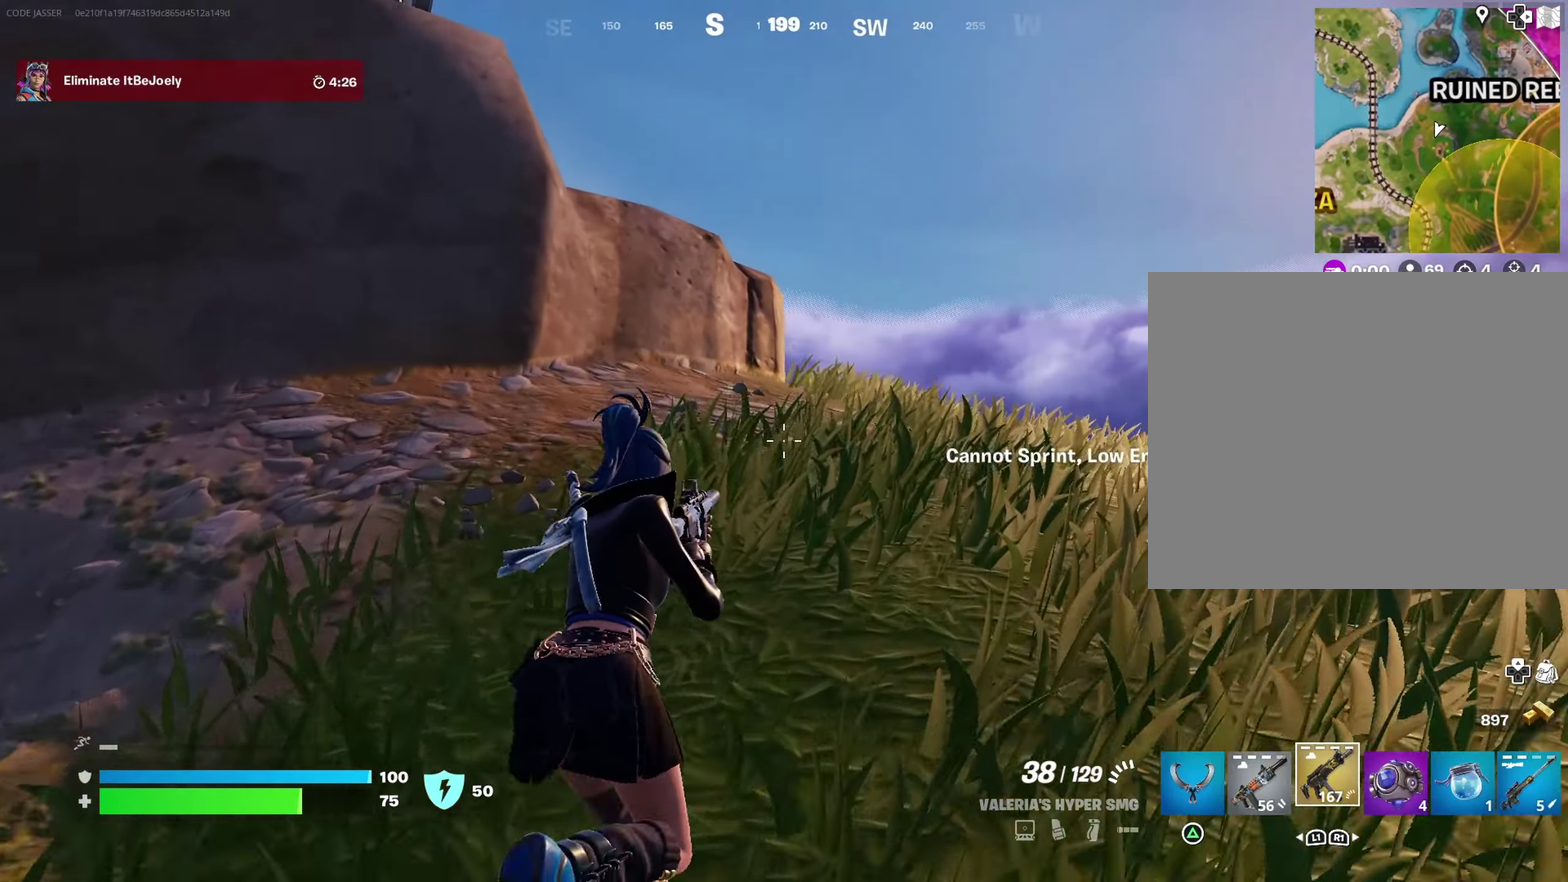
Gameplay with a controller (PlayStation layout); each line is a JSON object with the inputs held at the frame after it (dt_ms = milliseconds from this image to that frame). "events" lists button and stick changes between this image and that frame as [ms after this image, input, new state], when the widget could be followed in between.
{"dt_ms": 600, "buttons": [], "left_stick": "up-right", "right_stick": "up-left", "events": [[50, "left_stick", "up"], [167, "CROSS", "down"], [217, "CROSS", "up"], [250, "left_stick", "up-right"], [567, "right_stick", "up-left"]]}
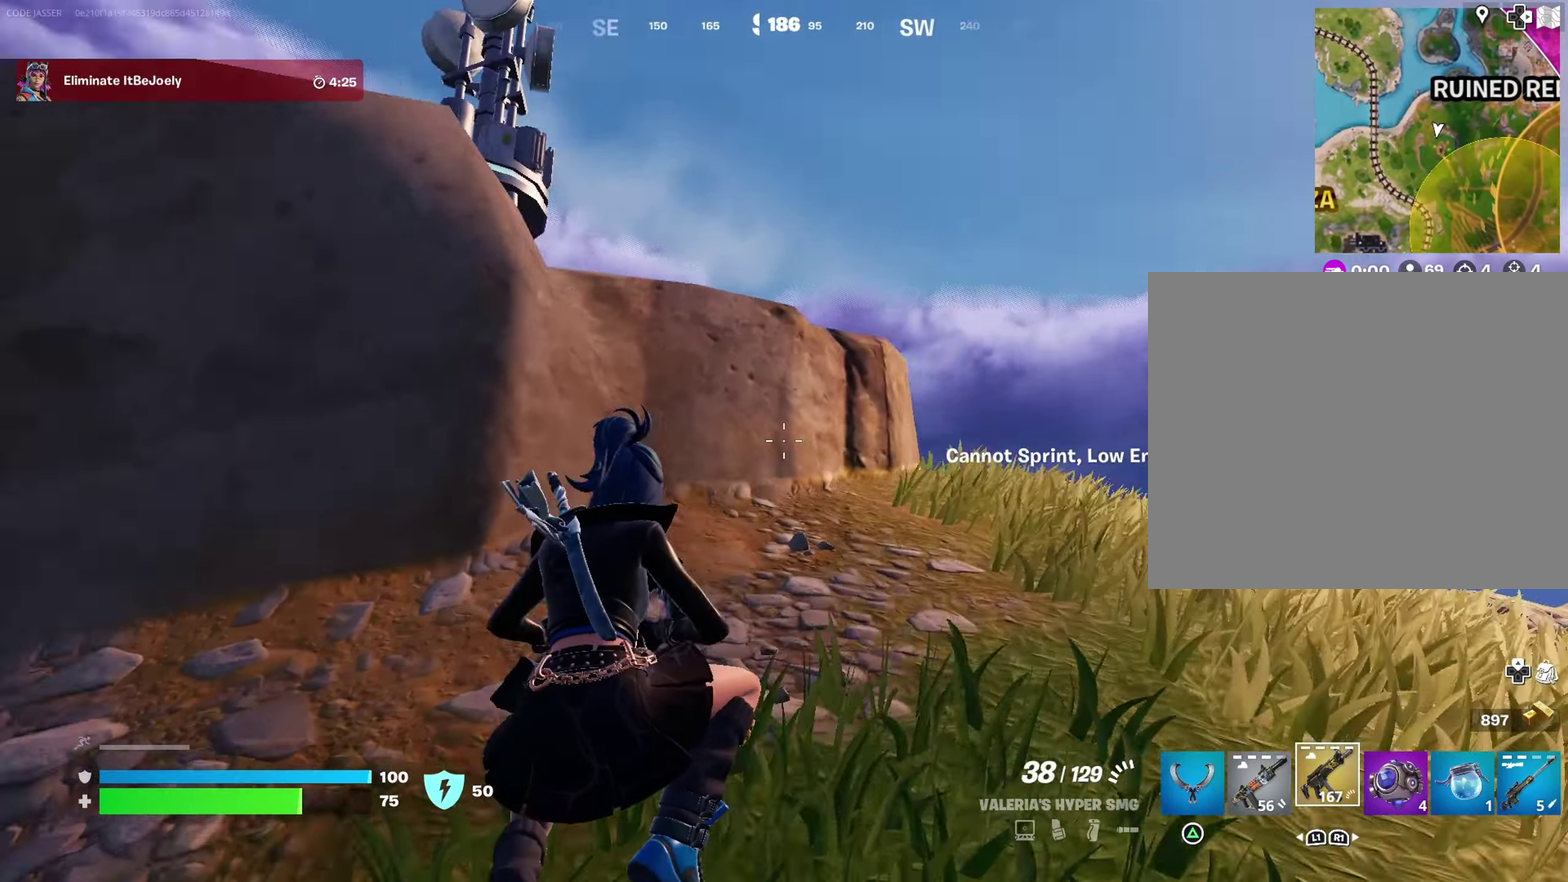
{"dt_ms": 400, "buttons": [], "left_stick": "up-right", "right_stick": "center"}
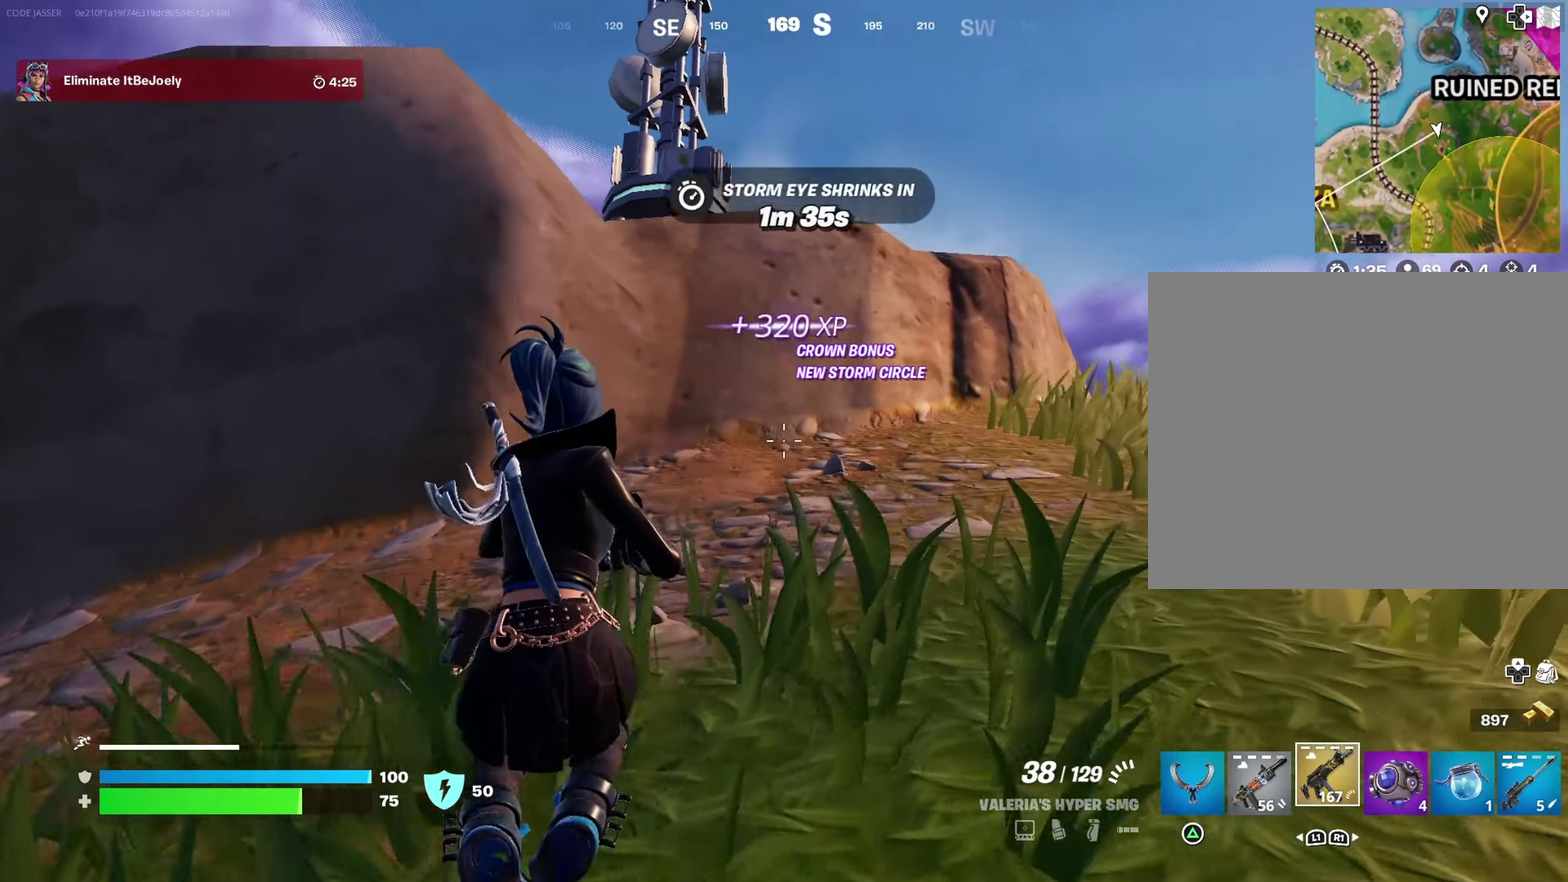
{"dt_ms": 600, "buttons": [], "left_stick": "up-right", "right_stick": "center", "events": [[33, "CROSS", "down"], [117, "CROSS", "up"]]}
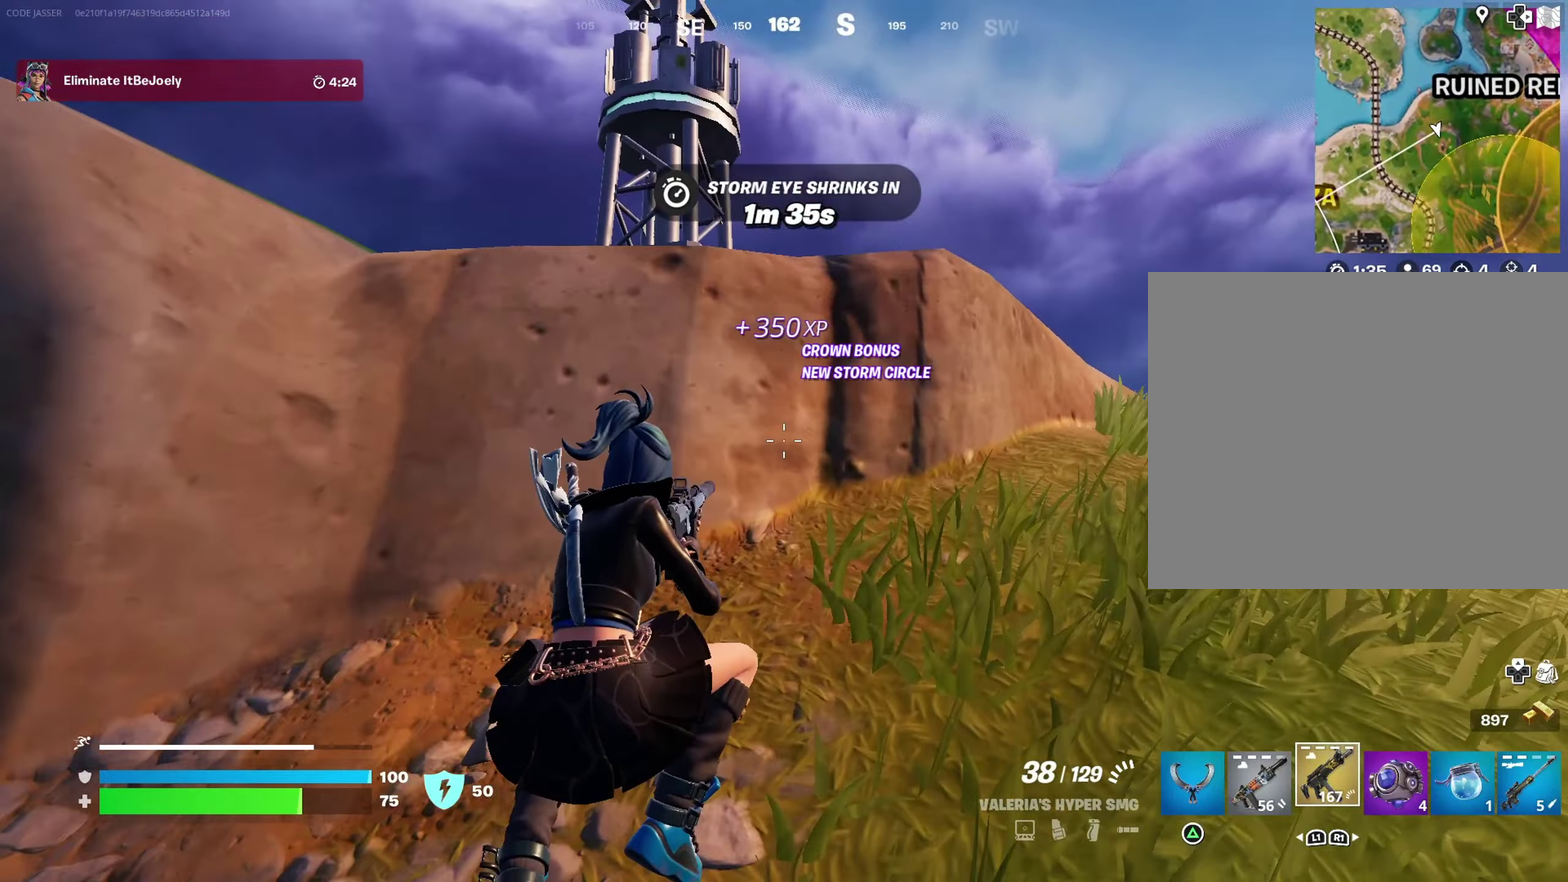
{"dt_ms": 300, "buttons": [], "left_stick": "up-right", "right_stick": "center", "events": []}
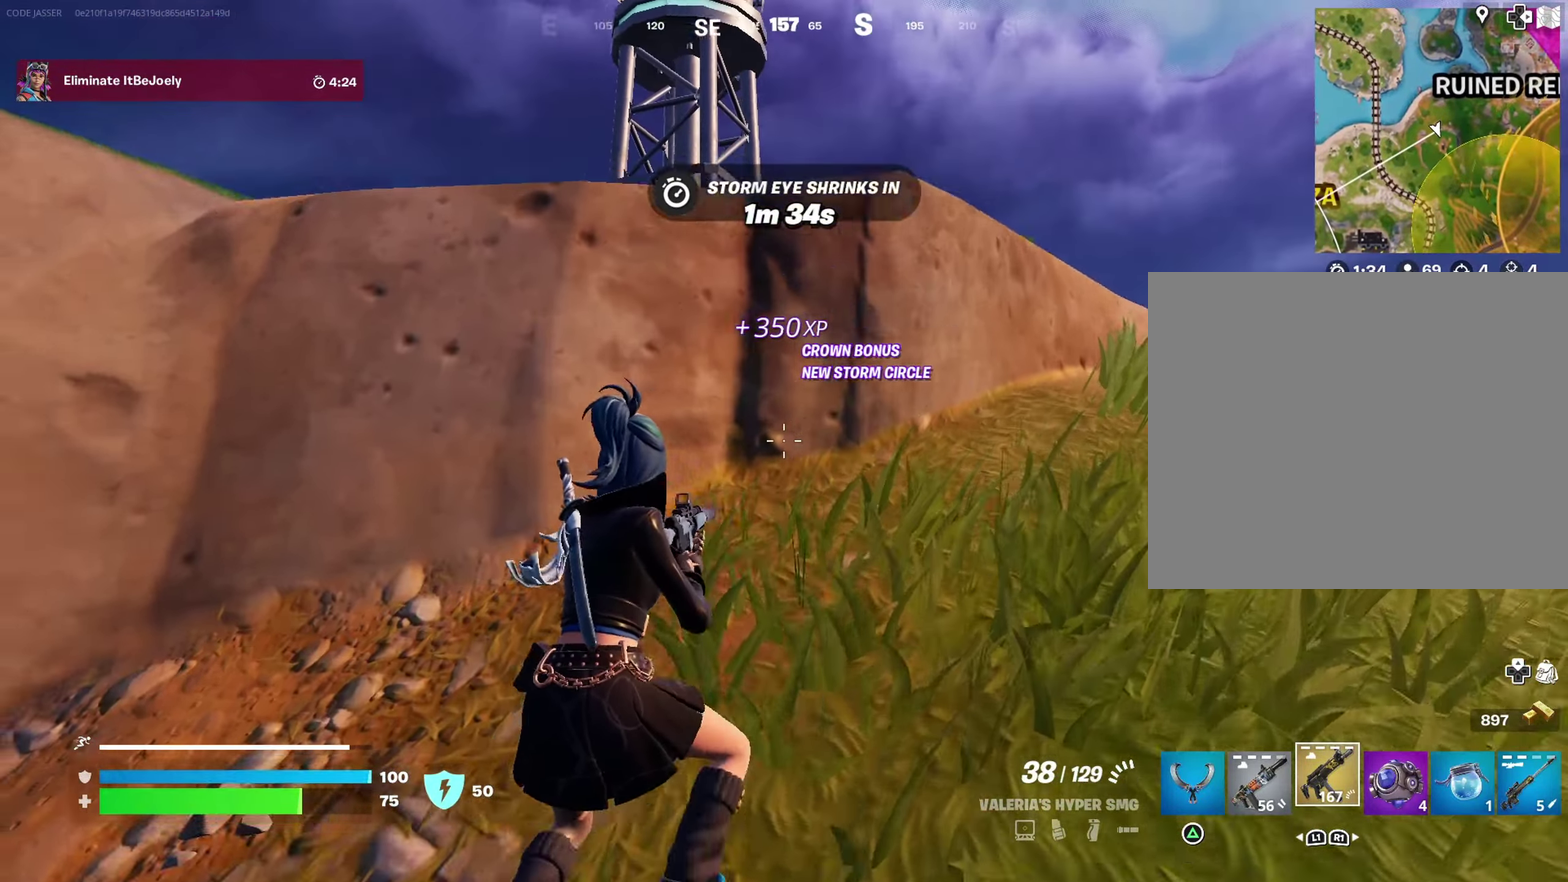
{"dt_ms": 700, "buttons": [], "left_stick": "up-right", "right_stick": "center", "events": [[183, "left_stick", "center"], [317, "left_stick", "up-right"]]}
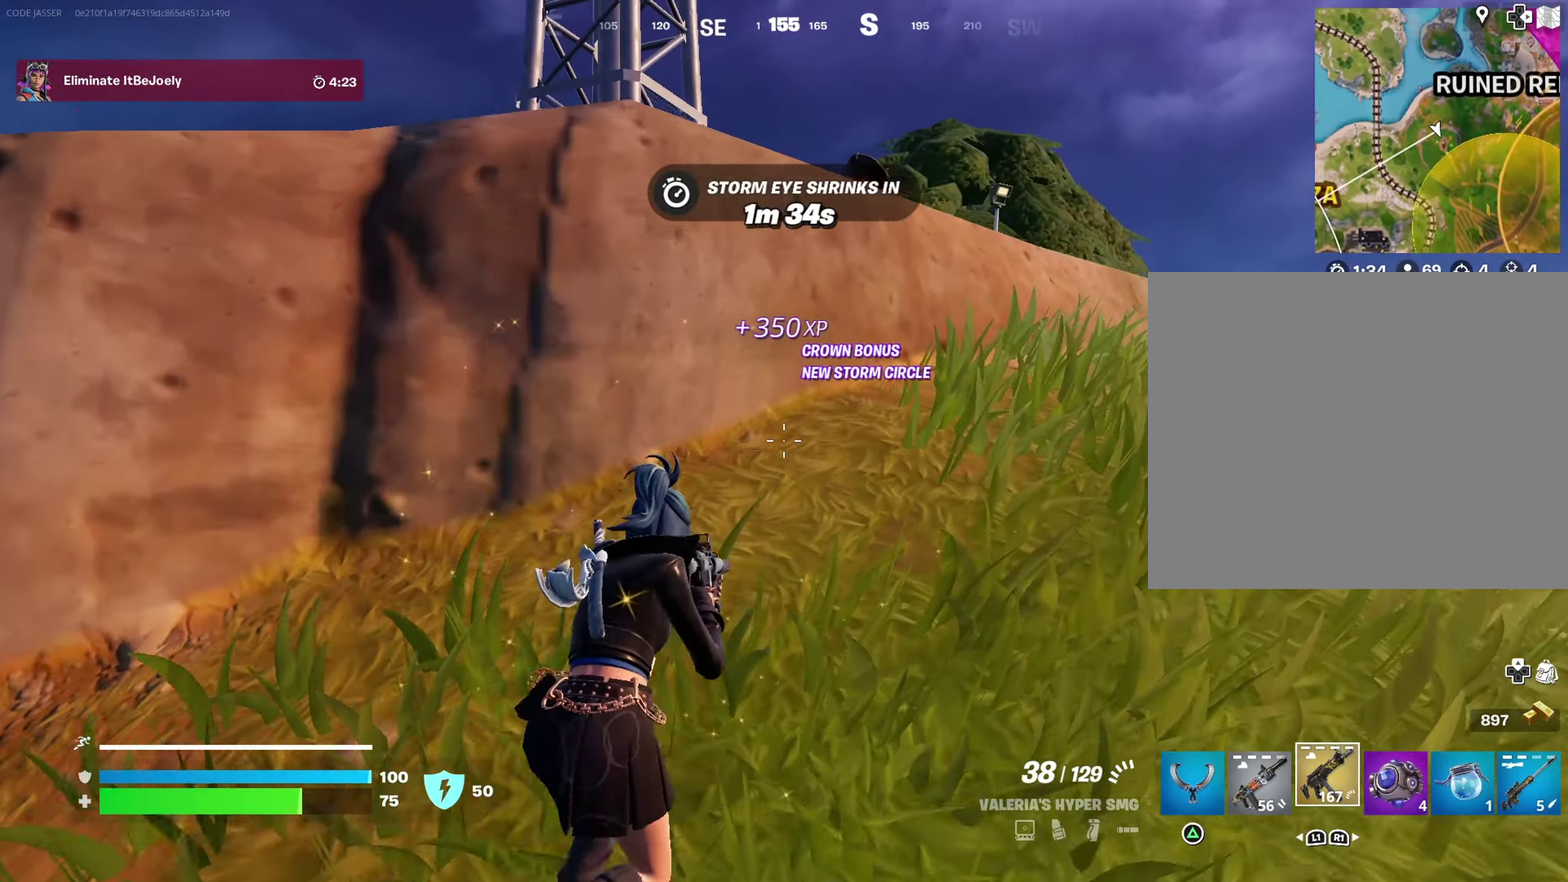
{"dt_ms": 300, "buttons": [], "left_stick": "up-right", "right_stick": "center", "events": []}
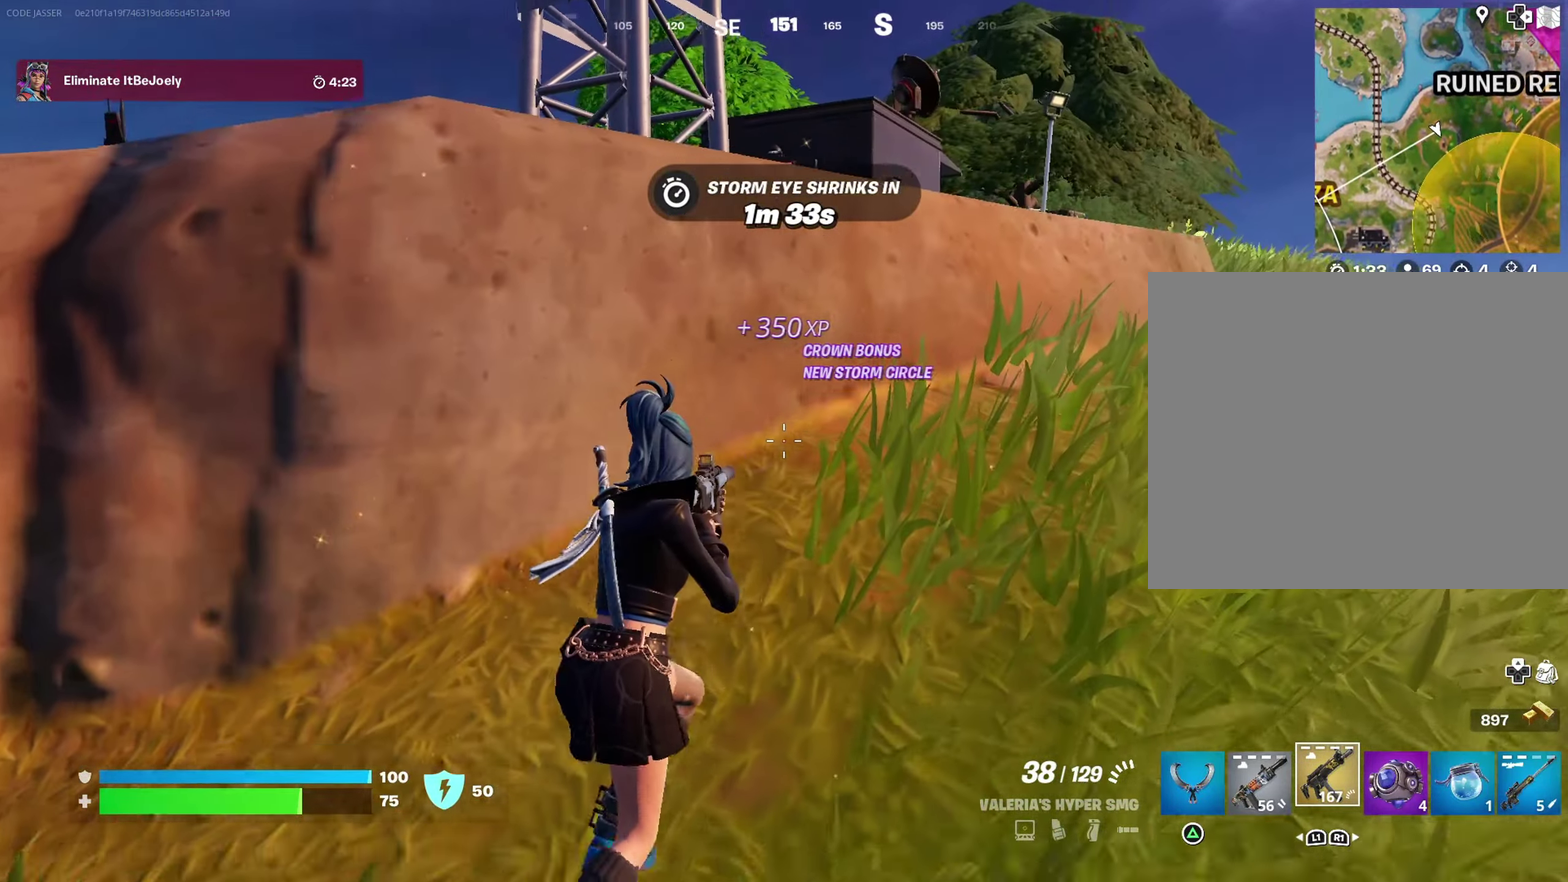
{"dt_ms": 900, "buttons": [], "left_stick": "up-right", "right_stick": "center"}
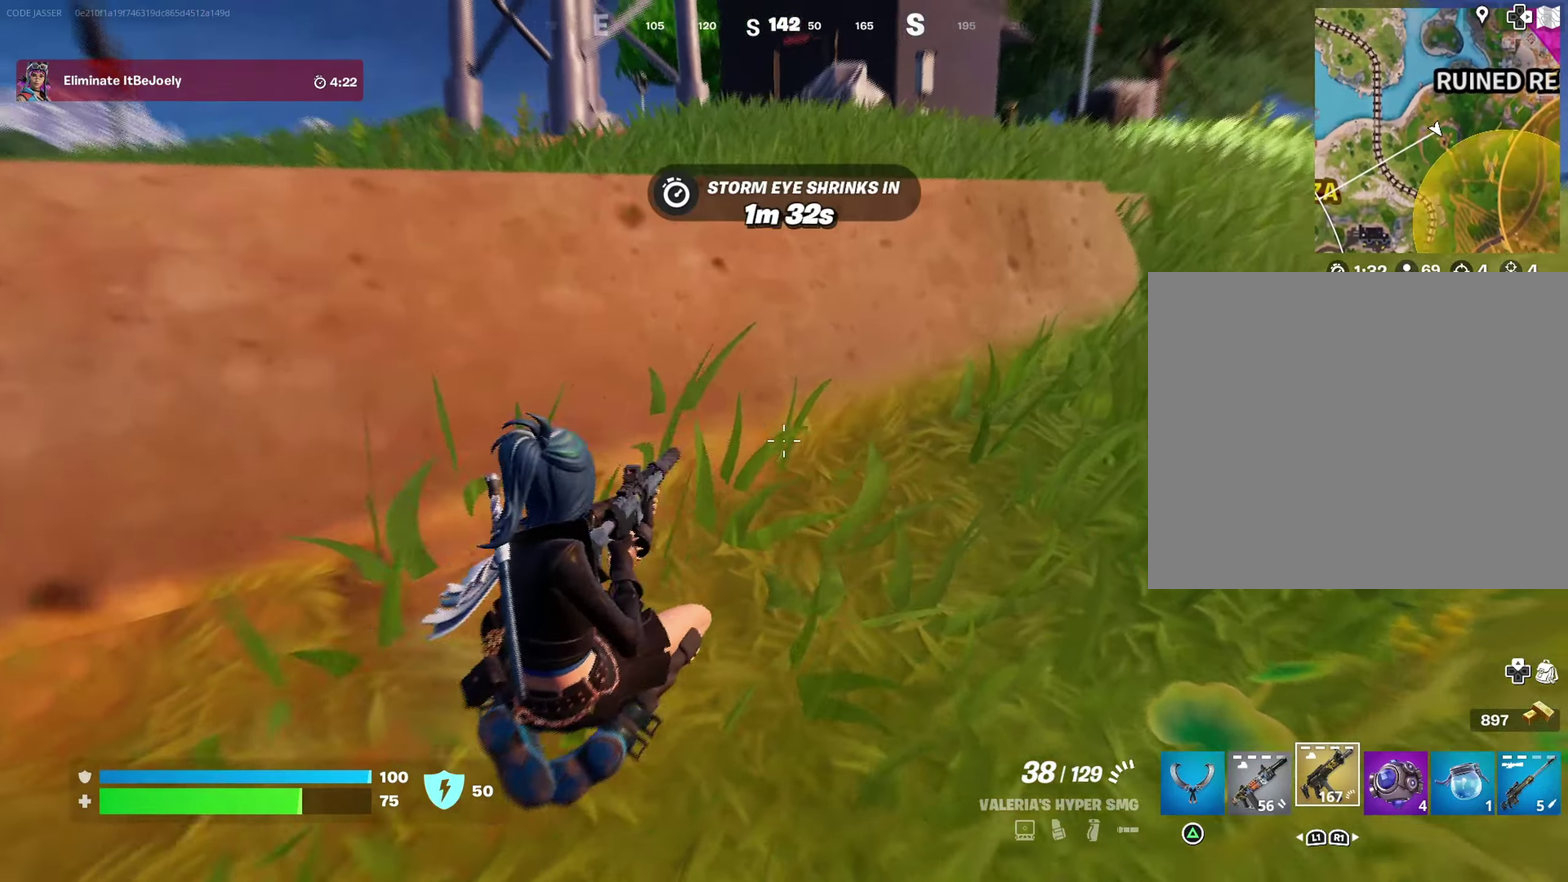
{"dt_ms": 300, "buttons": [], "left_stick": "up-right", "right_stick": "right", "events": [[283, "right_stick", "right"]]}
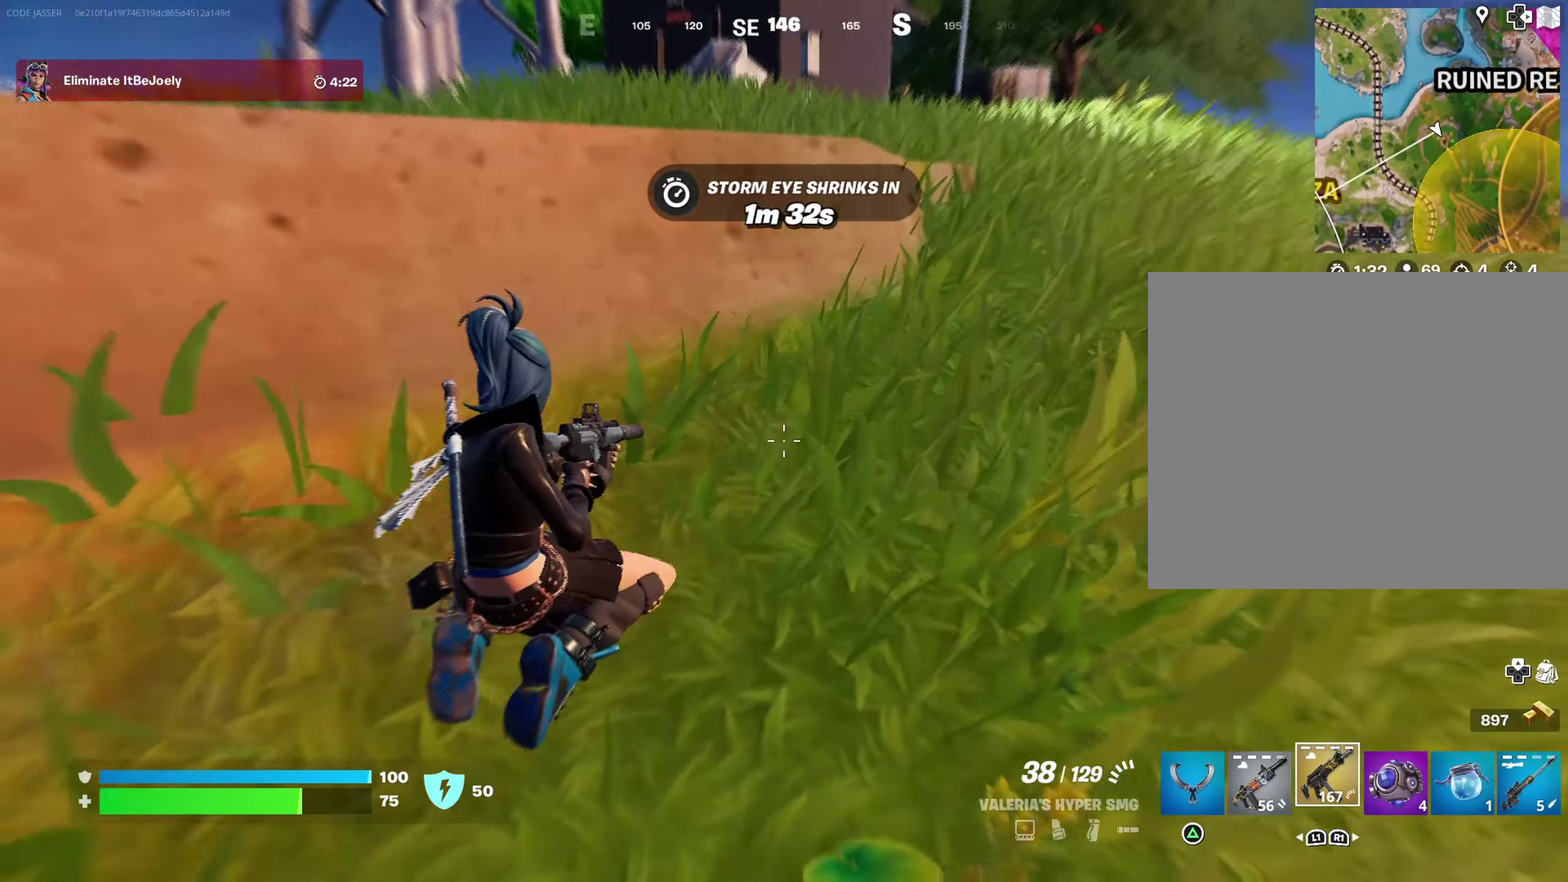
{"dt_ms": 700, "buttons": [], "left_stick": "up-right", "right_stick": "center"}
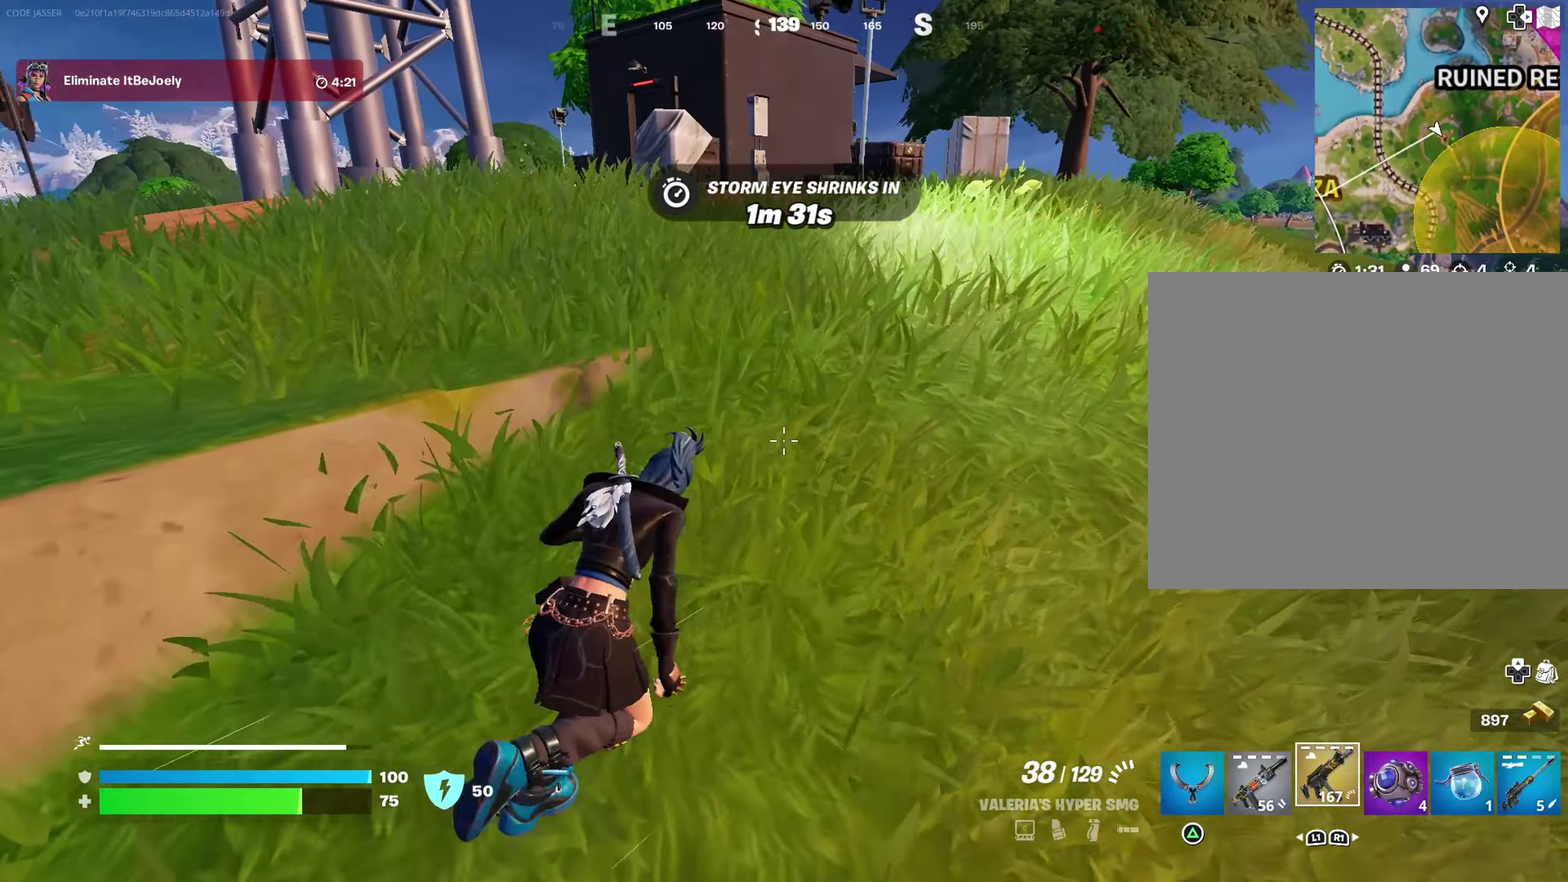
{"dt_ms": 300, "buttons": [], "left_stick": "up-right", "right_stick": "center", "events": []}
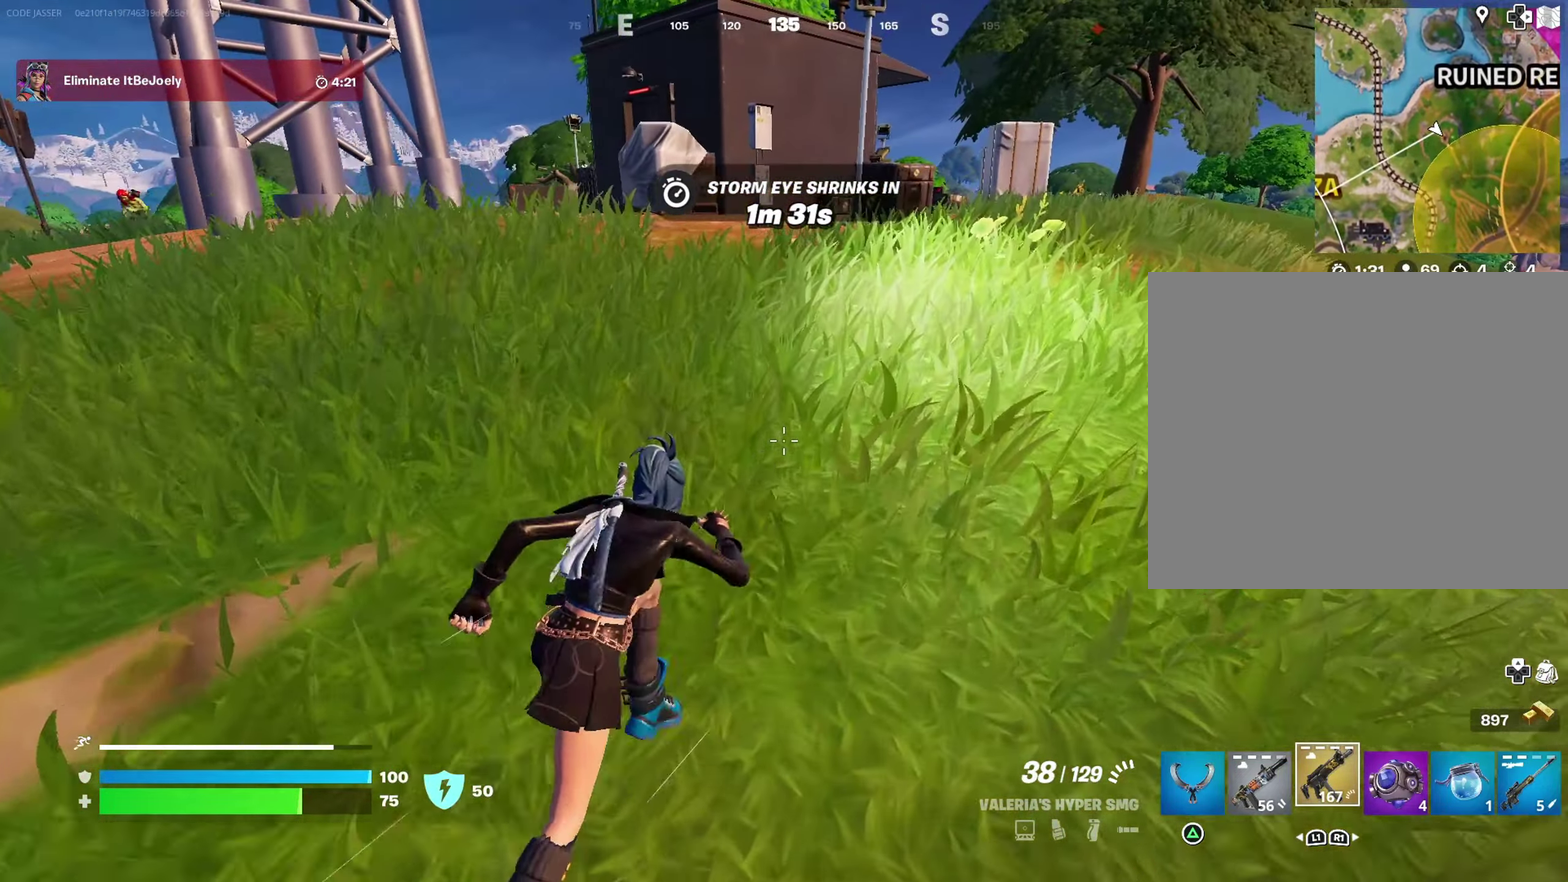
{"dt_ms": 600, "buttons": [], "left_stick": "down-left", "right_stick": "up"}
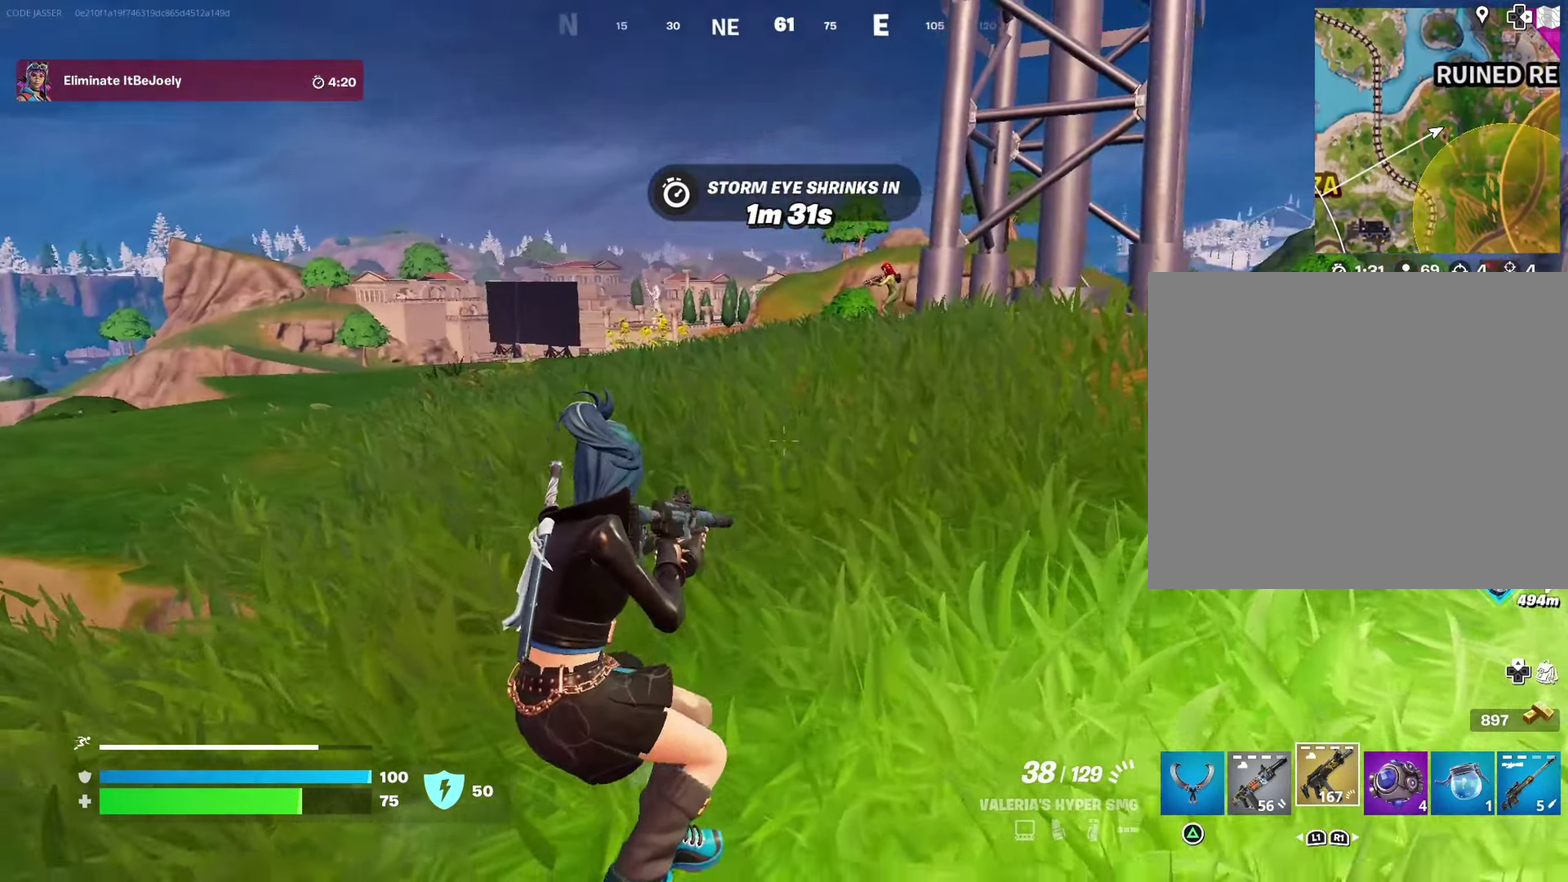
{"dt_ms": 400, "buttons": [], "left_stick": "left", "right_stick": "center"}
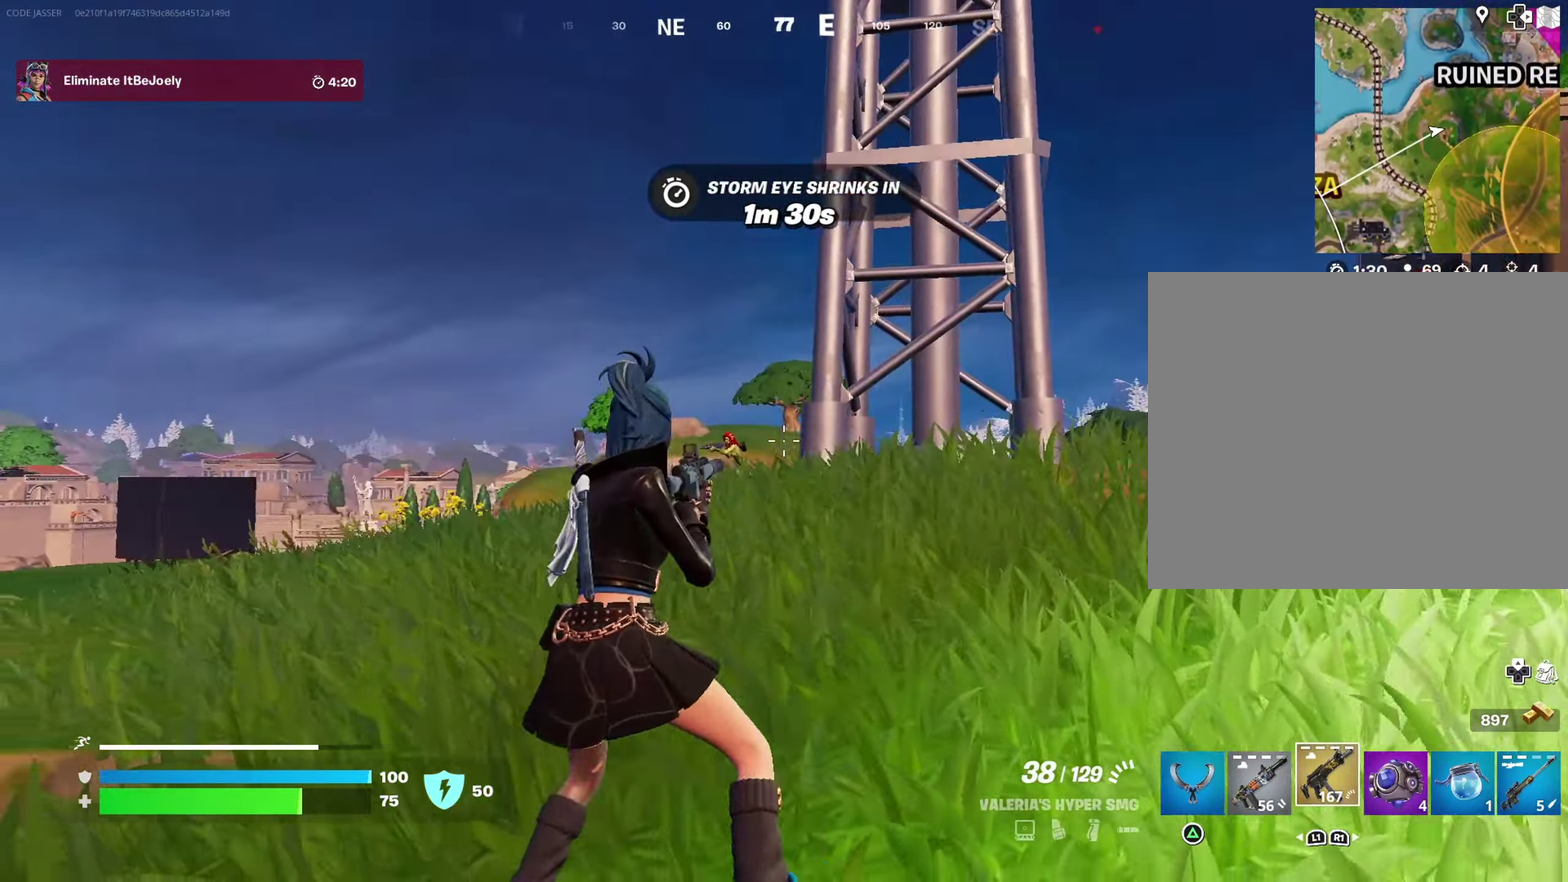
{"dt_ms": 600, "buttons": ["L2", "R2"], "left_stick": "left", "right_stick": "down-left", "events": [[33, "L2", "down"], [300, "R2", "down"], [400, "right_stick", "down-left"], [500, "left_stick", "down-left"], [550, "left_stick", "left"]]}
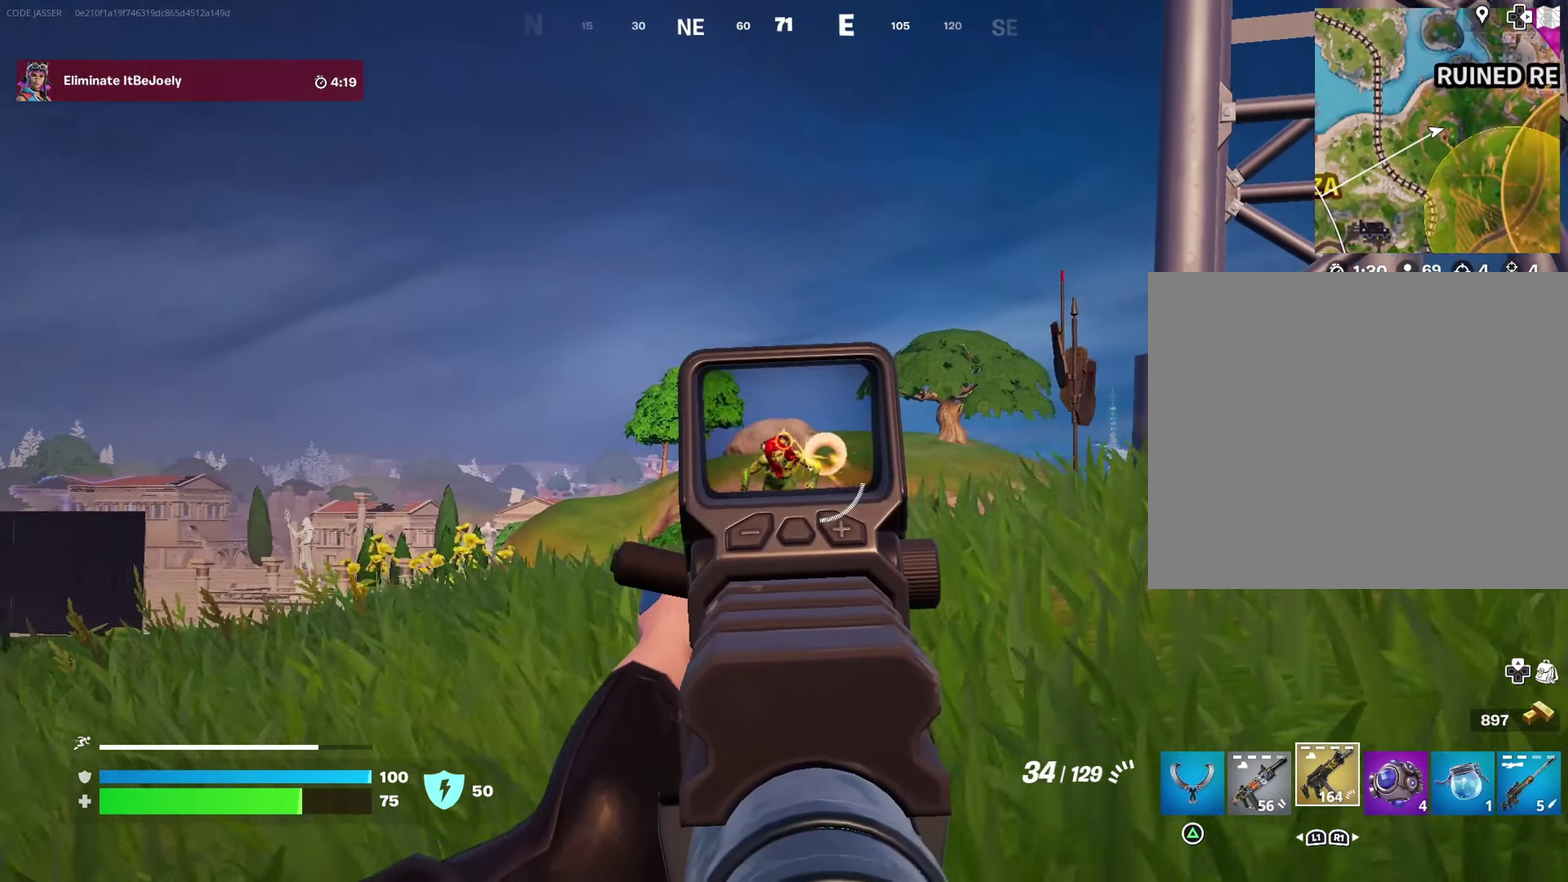
{"dt_ms": 400, "buttons": ["L2", "R2"], "left_stick": "left", "right_stick": "left", "events": [[133, "right_stick", "center"], [217, "right_stick", "down"], [350, "right_stick", "left"]]}
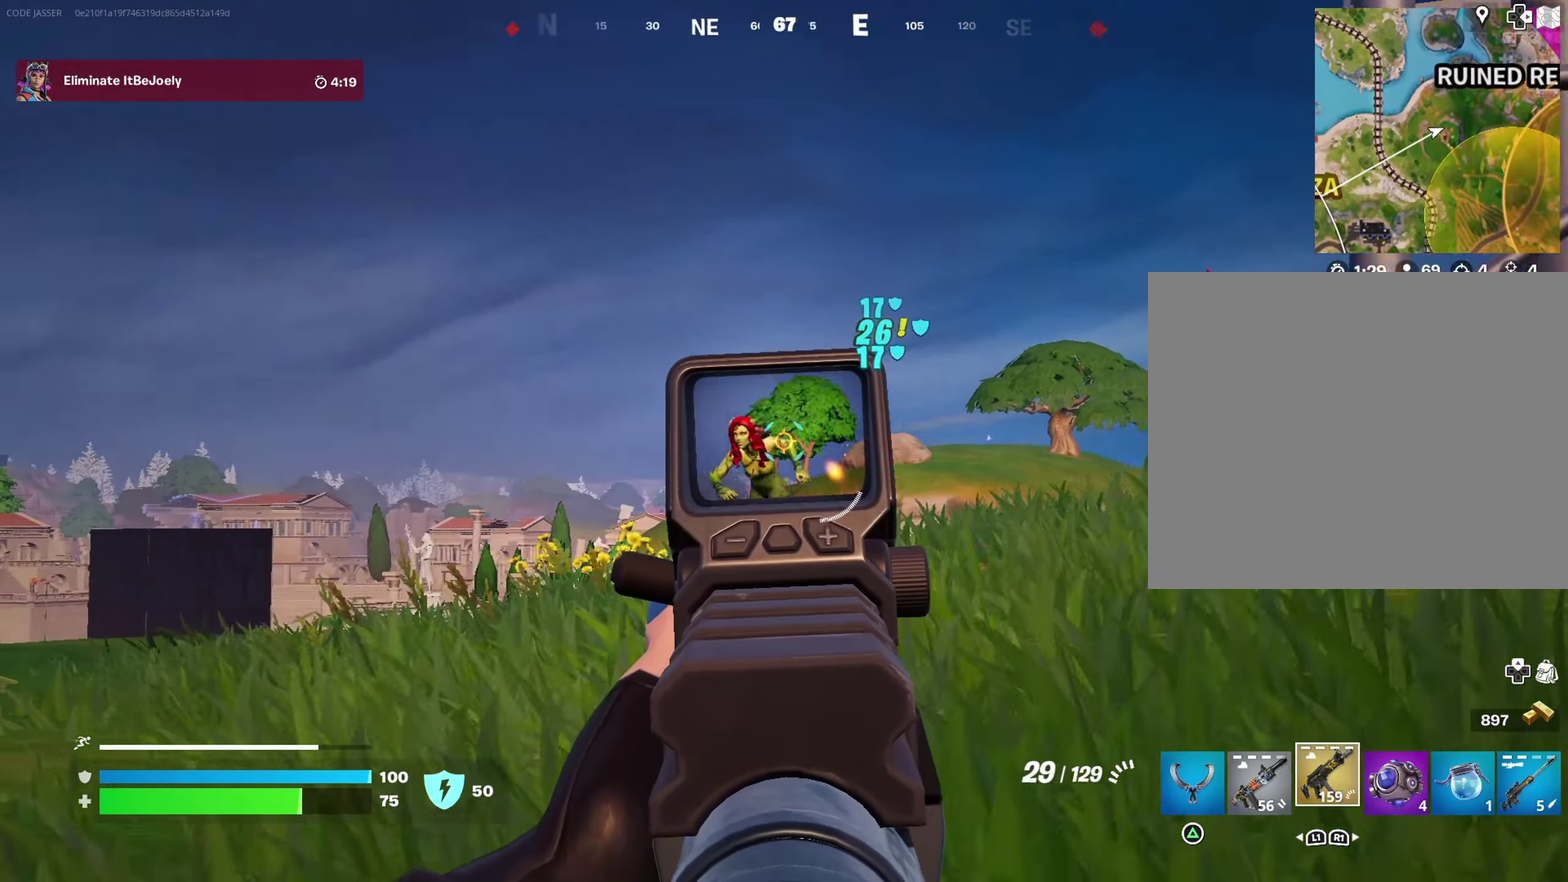
{"dt_ms": 500, "buttons": ["L2", "R2"], "left_stick": "left", "right_stick": "right", "events": [[117, "right_stick", "down-left"], [217, "right_stick", "right"]]}
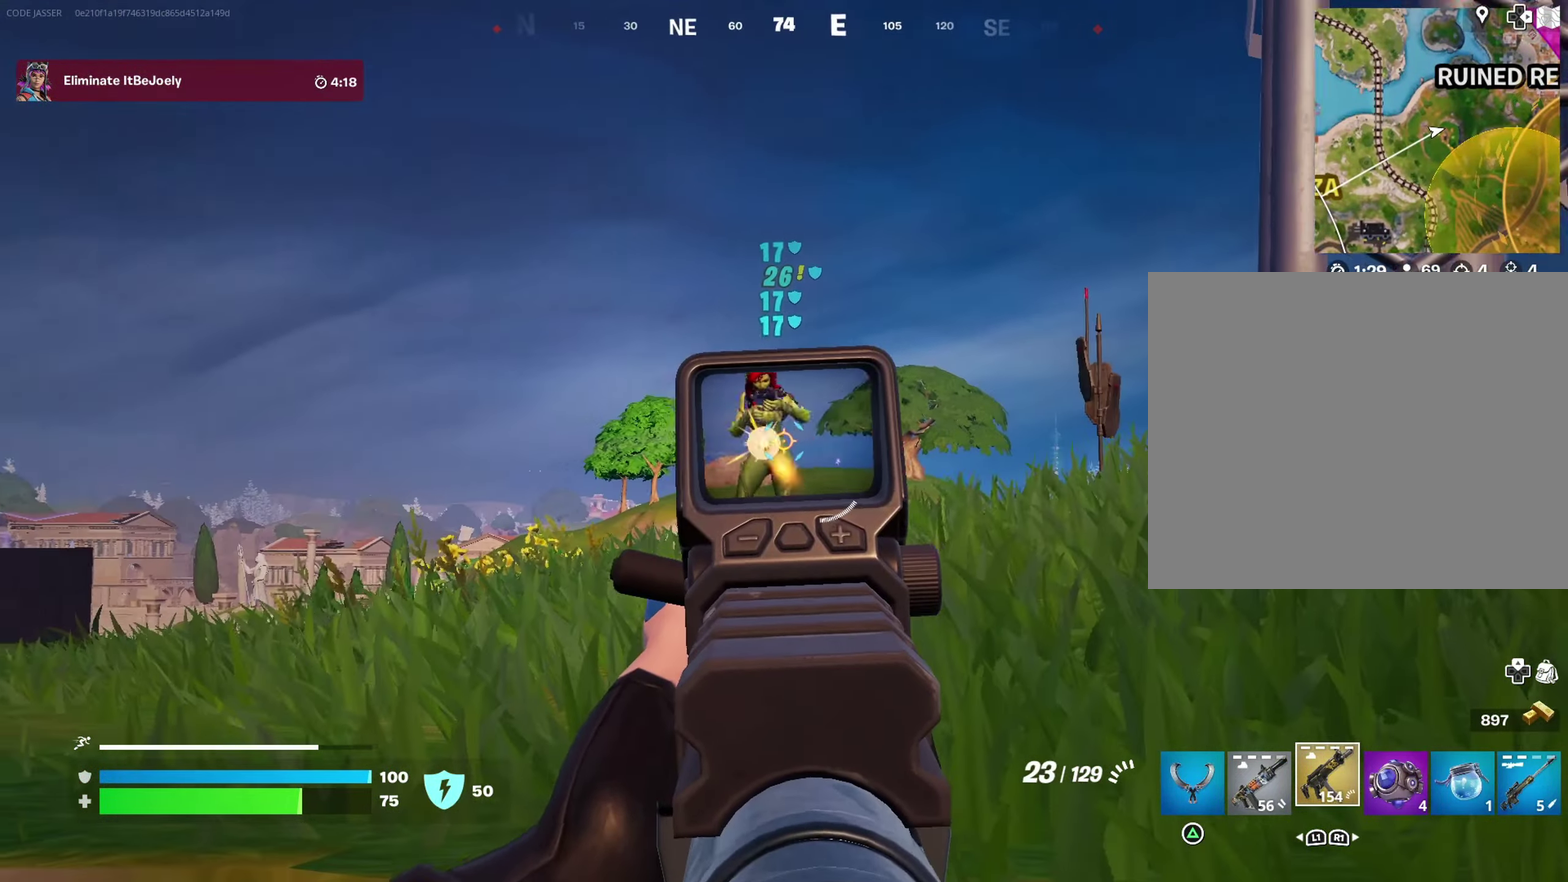
{"dt_ms": 500, "buttons": ["L2", "R2"], "left_stick": "left", "right_stick": "center", "events": [[33, "right_stick", "up-right"], [133, "right_stick", "center"], [183, "right_stick", "left"], [233, "right_stick", "center"], [400, "right_stick", "up-right"], [483, "right_stick", "center"]]}
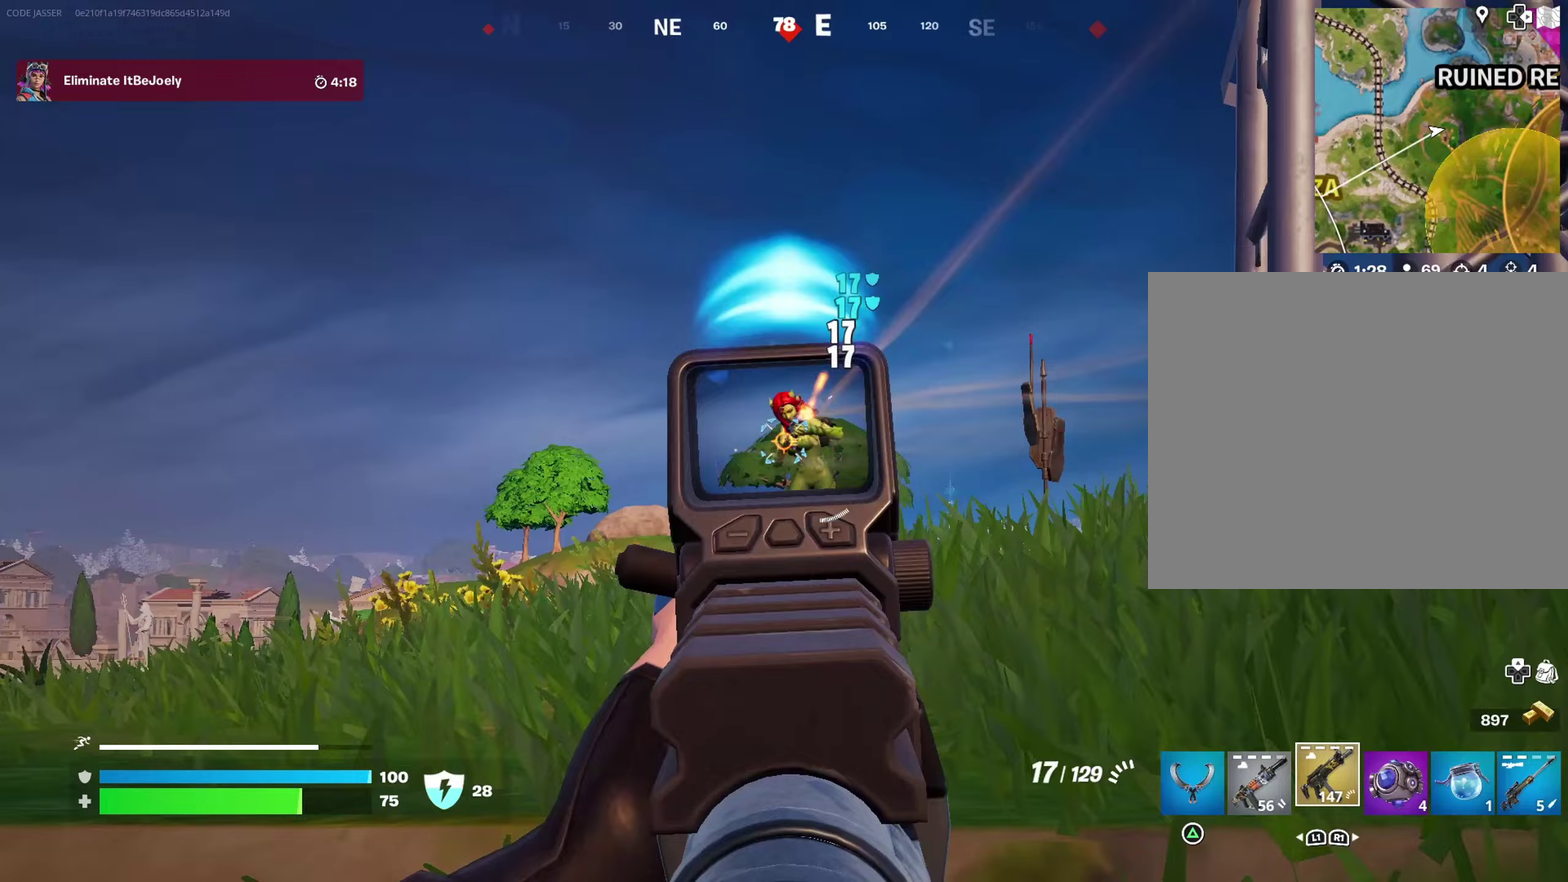
{"dt_ms": 500, "buttons": ["L2"], "left_stick": "right", "right_stick": "center"}
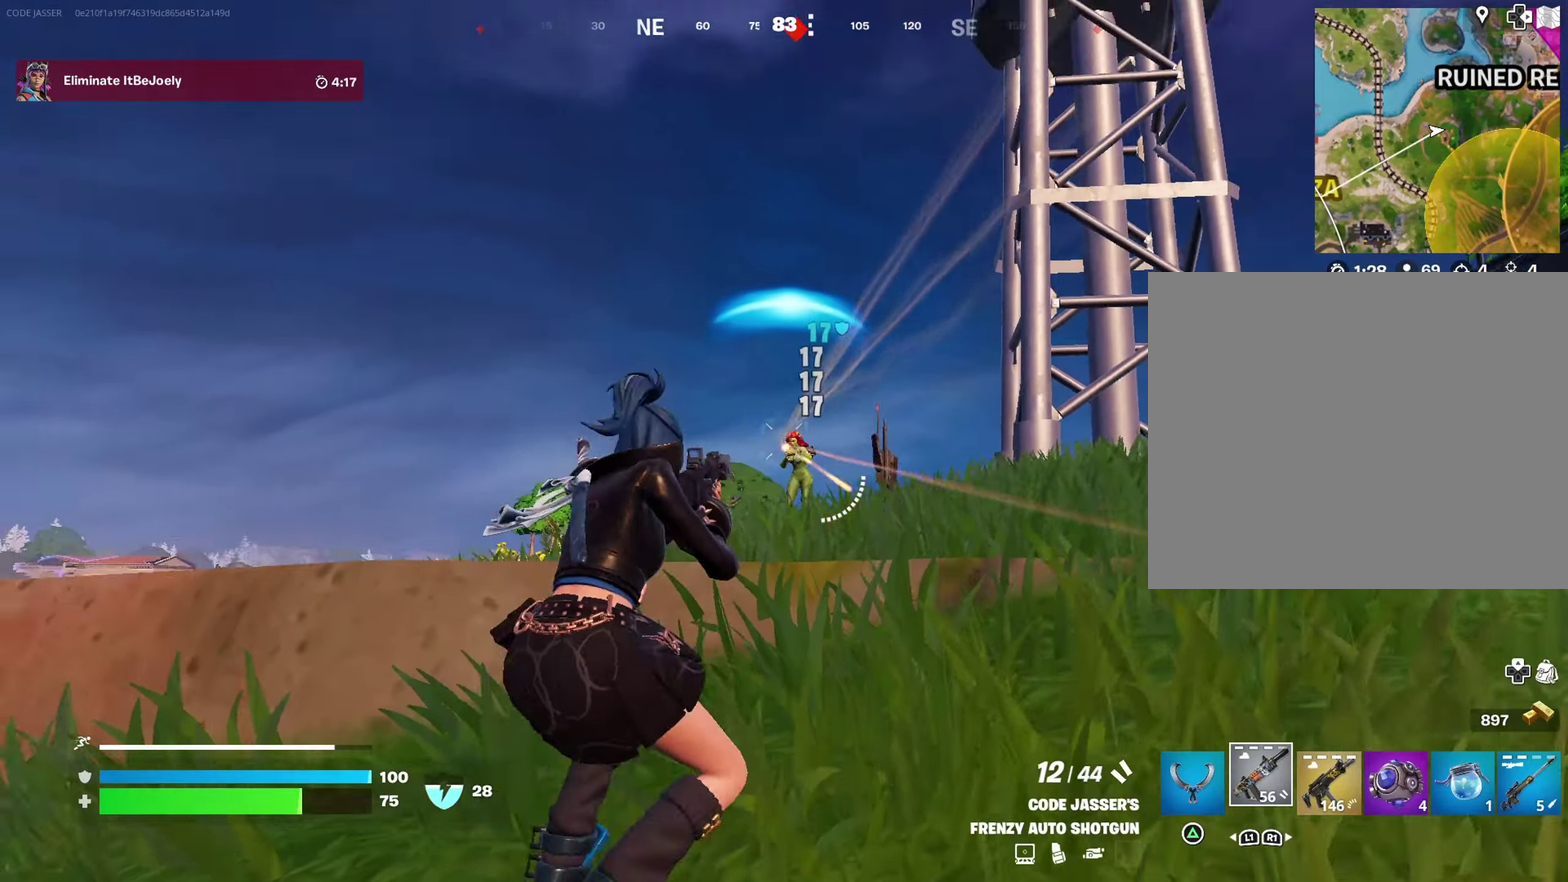
{"dt_ms": 500, "buttons": [], "left_stick": "up-left", "right_stick": "down-left", "events": [[133, "left_stick", "center"], [183, "left_stick", "left"], [267, "right_stick", "down-right"], [317, "R2", "down"], [333, "L2", "up"], [333, "right_stick", "down-left"], [383, "R2", "up"], [400, "right_stick", "down"], [467, "right_stick", "down-left"], [483, "left_stick", "up-left"]]}
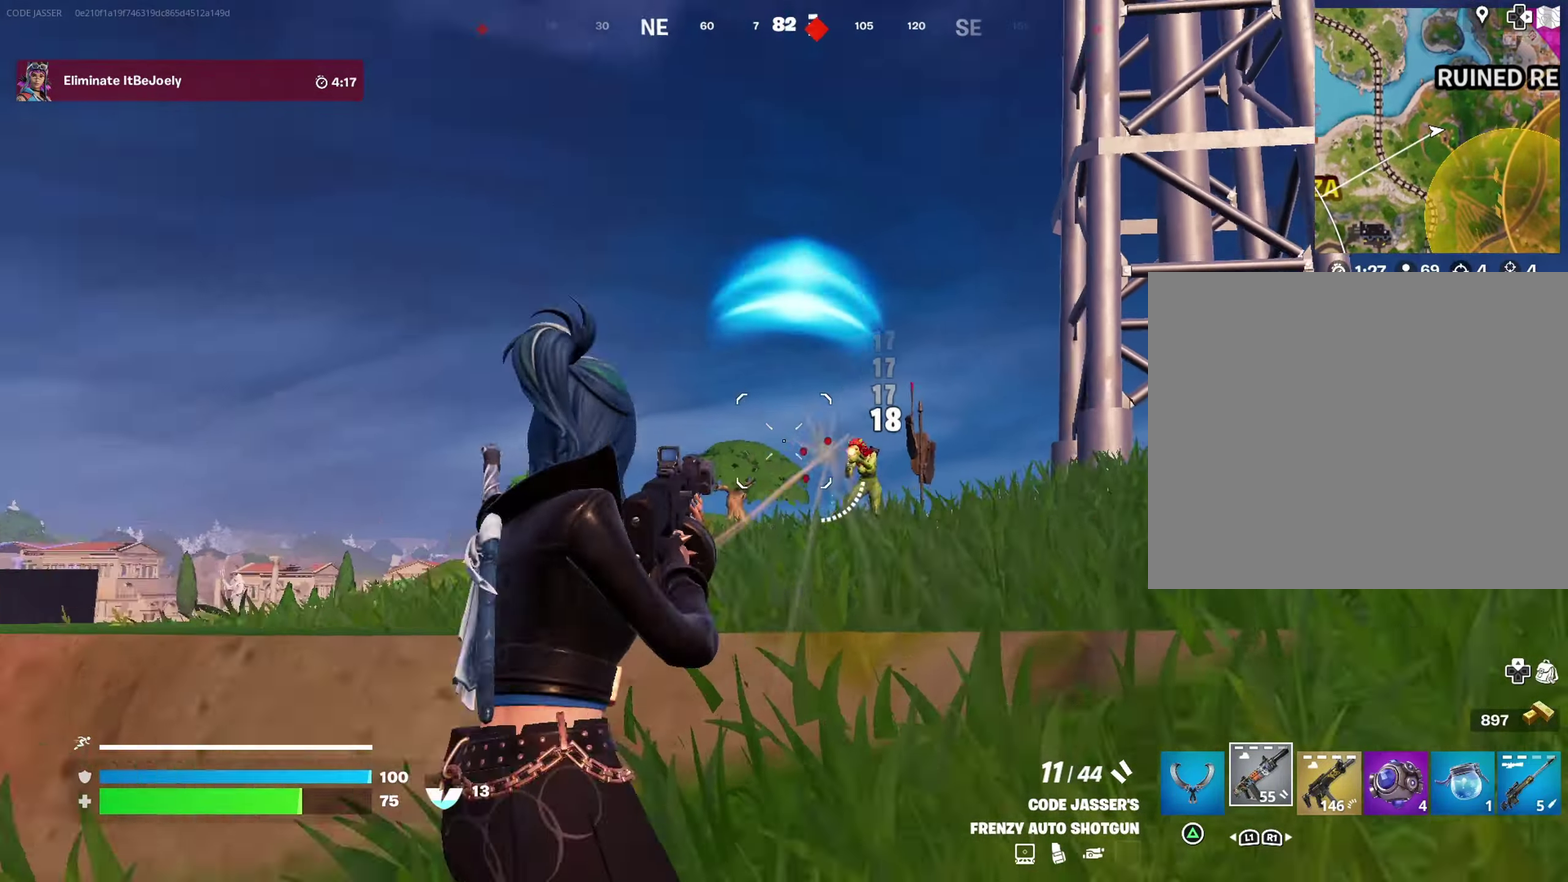
{"dt_ms": 400, "buttons": ["L2"], "left_stick": "down", "right_stick": "center"}
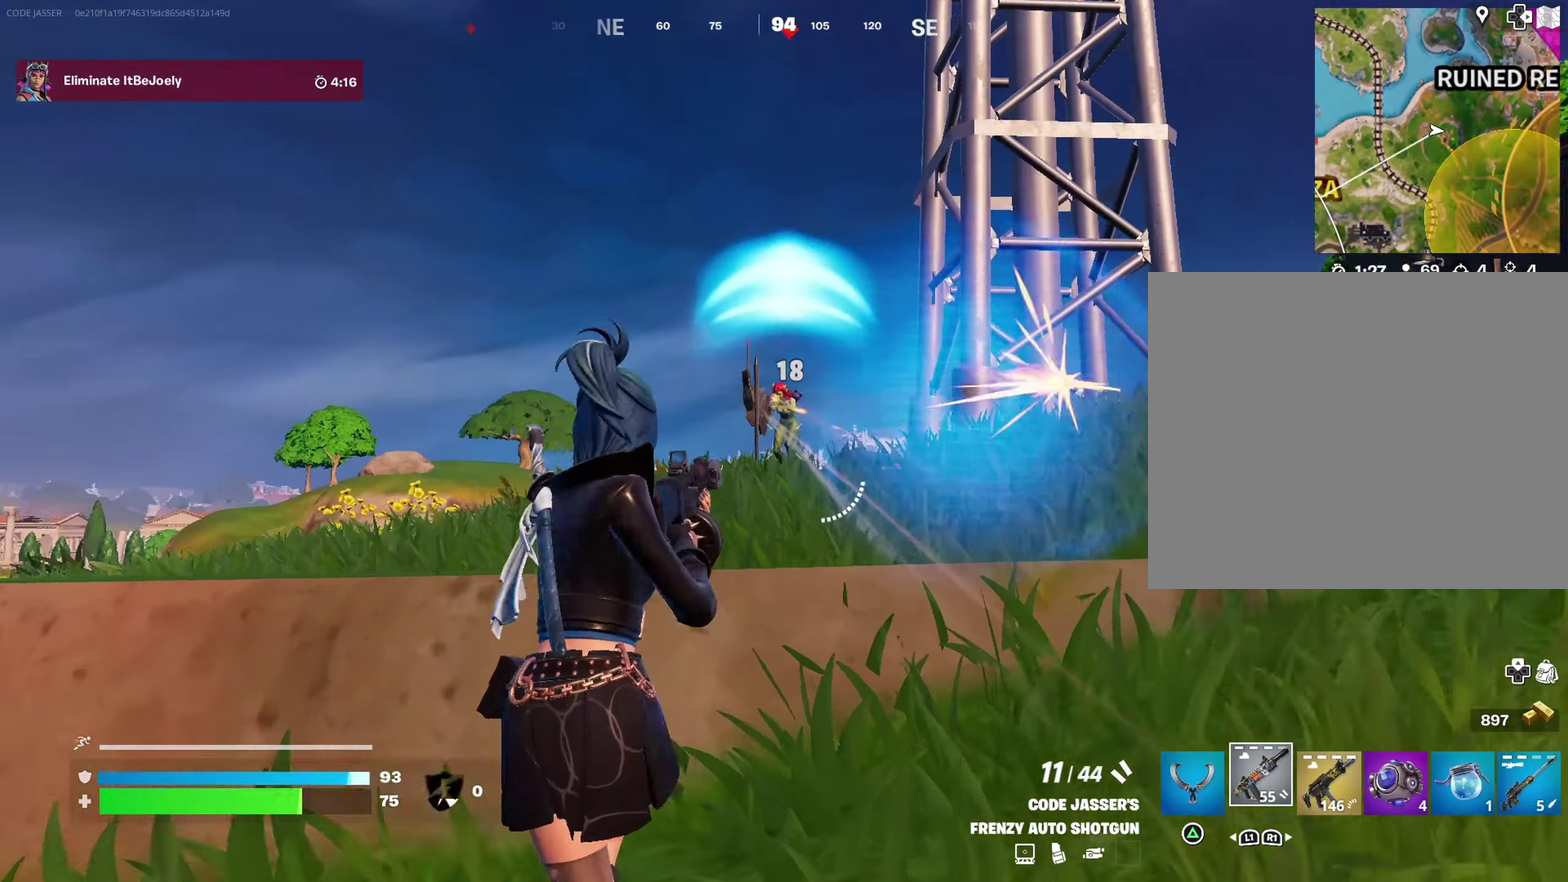
{"dt_ms": 600, "buttons": [], "left_stick": "up-left", "right_stick": "center"}